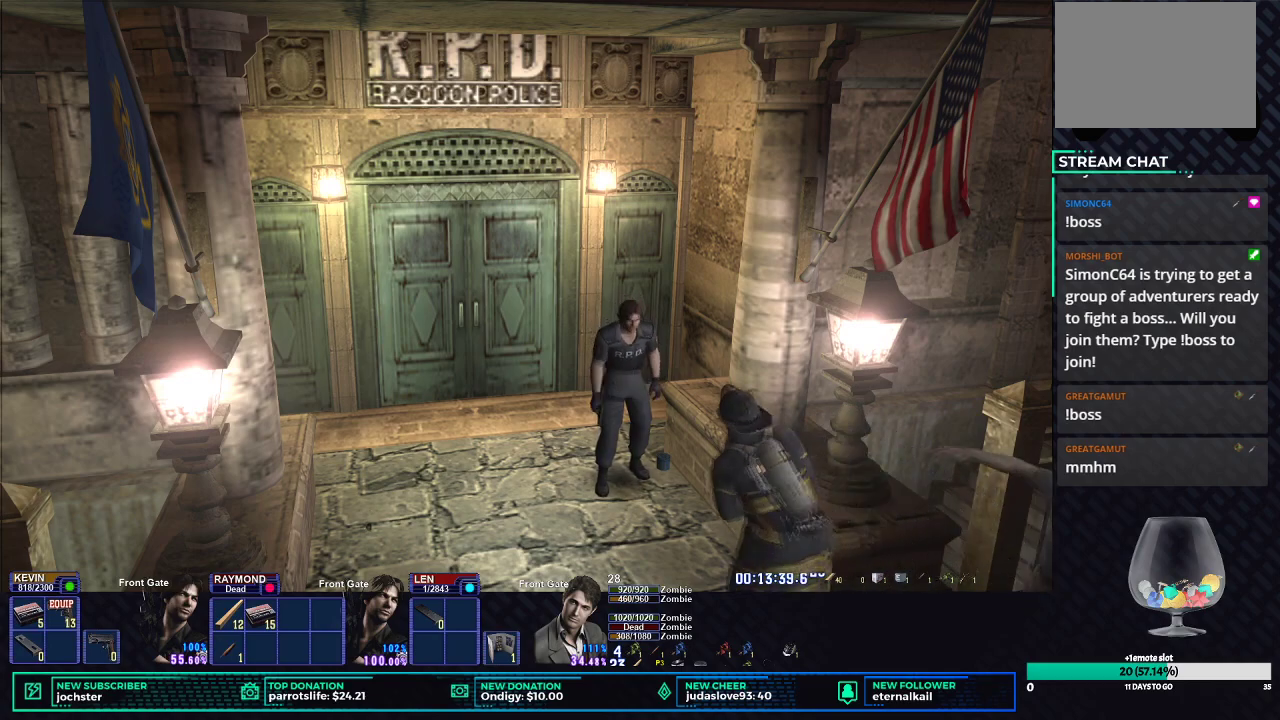
Gameplay with a controller (Xbox layout); each line is a JSON object with the inputs held at the frame after it. "events" lists button and stick changes between this image and that frame as [ms after this image, input, new state], when the widget could be followed in between.
{"buttons": ["B", "DPAD_DOWN"], "left_stick": "center", "right_stick": "center"}
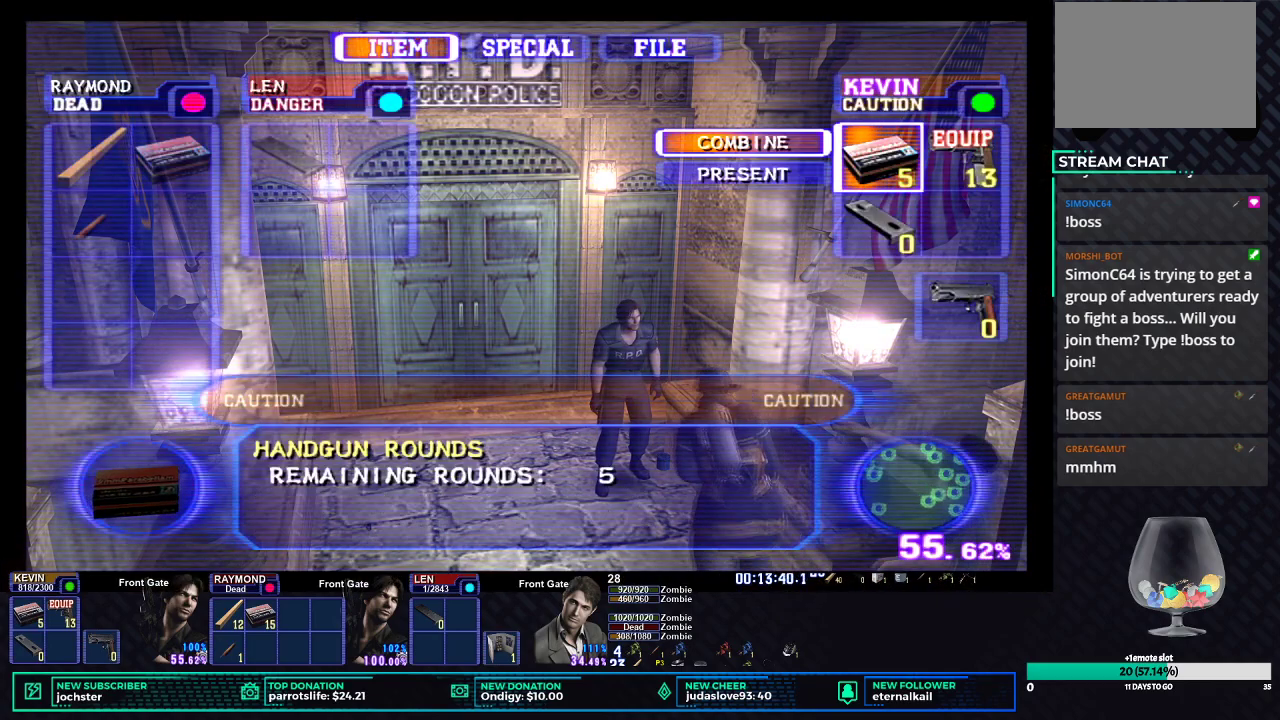
{"buttons": ["X"], "left_stick": "up", "right_stick": "center", "events": [[34, "B", "up"], [101, "DPAD_DOWN", "up"], [134, "B", "down"], [201, "B", "up"], [267, "X", "down"], [301, "left_stick", "up"]]}
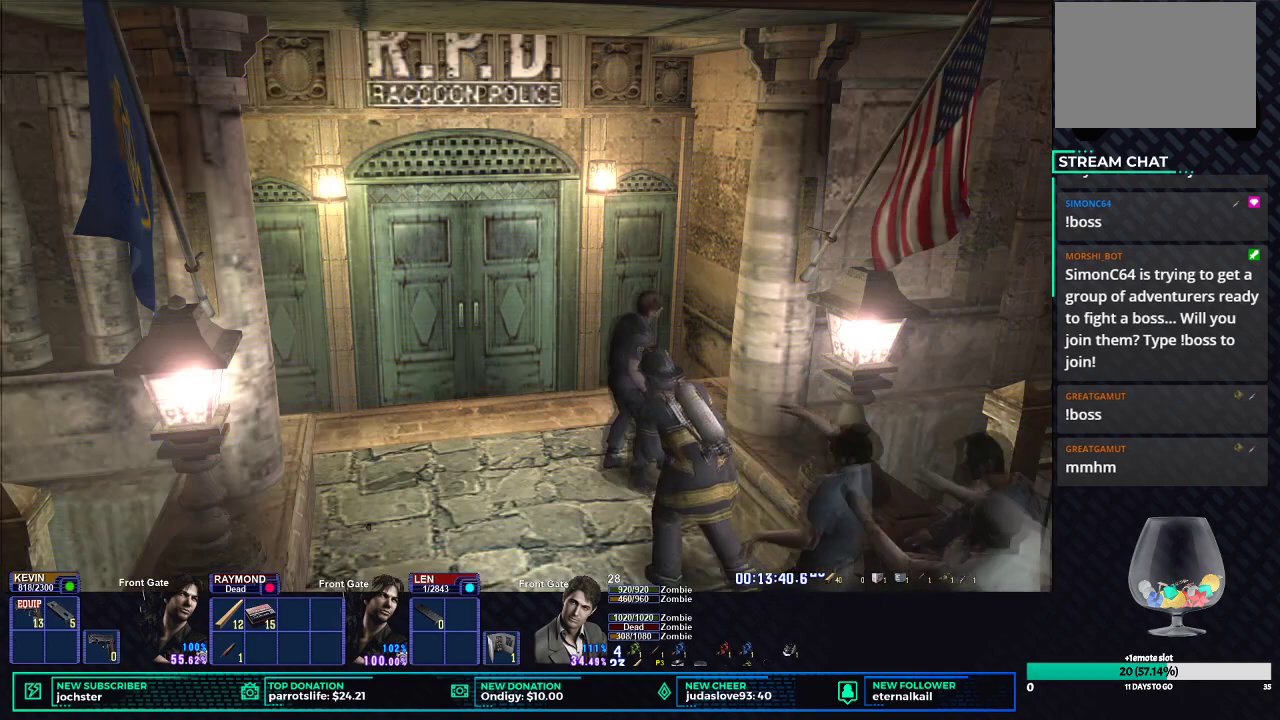
{"buttons": ["R1"], "left_stick": "center", "right_stick": "center", "events": [[150, "left_stick", "up-left"], [300, "left_stick", "up"], [384, "X", "up"], [400, "R1", "down"], [417, "left_stick", "center"]]}
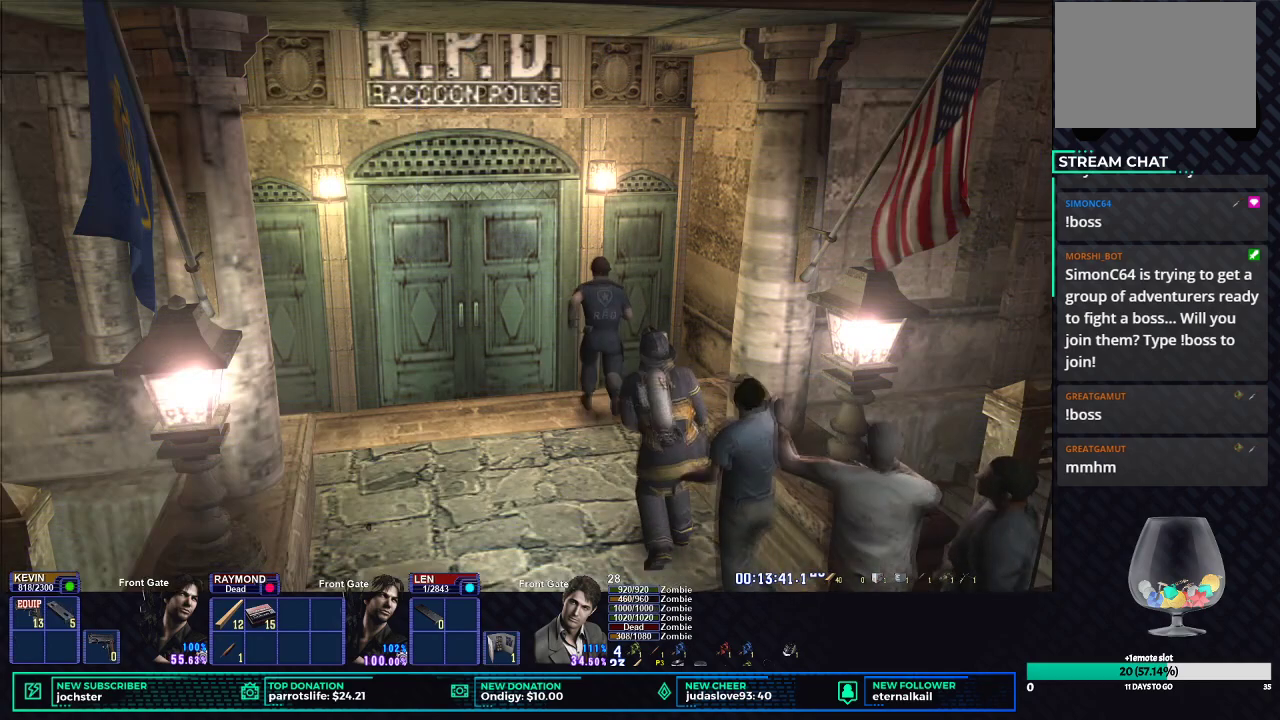
{"buttons": ["B", "L1", "R1", "DPAD_DOWN", "DPAD_LEFT"], "left_stick": "center", "right_stick": "center", "events": [[34, "L1", "down"], [84, "DPAD_LEFT", "down"], [184, "DPAD_DOWN", "down"], [267, "B", "down"], [367, "B", "up"], [418, "B", "down"]]}
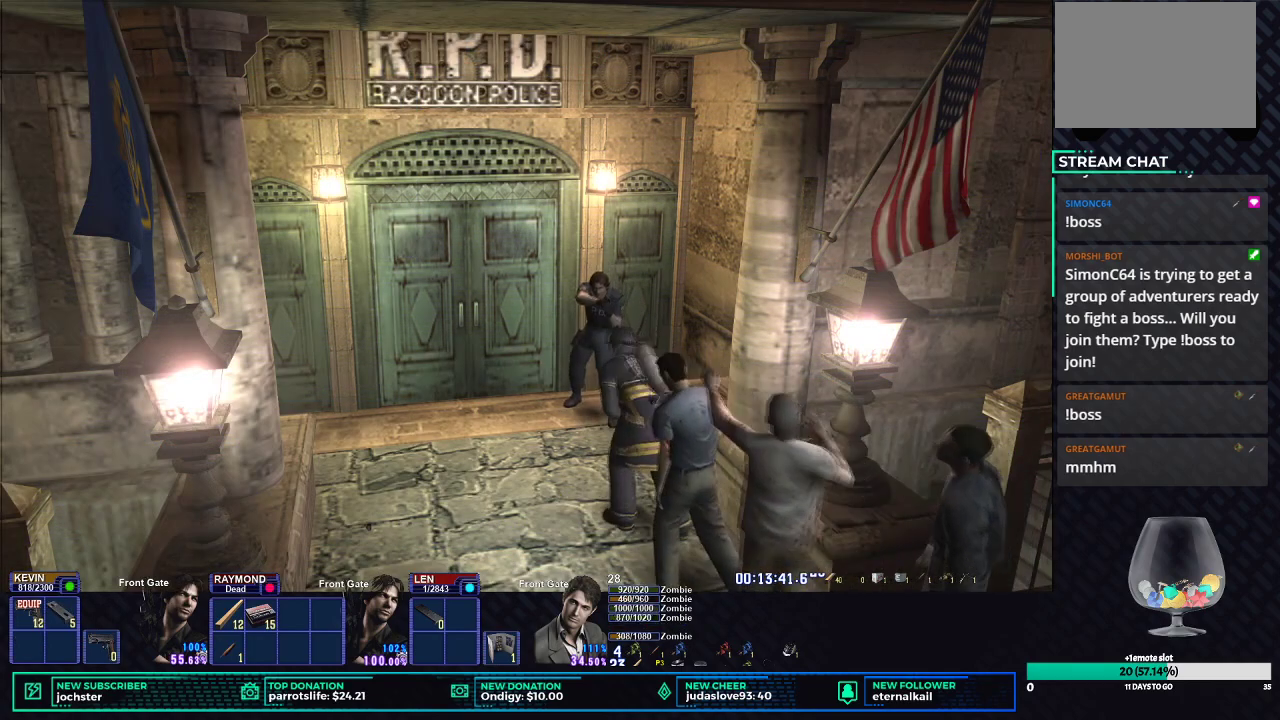
{"buttons": ["B", "L1", "R1", "DPAD_LEFT"], "left_stick": "center", "right_stick": "center", "events": [[17, "B", "up"], [83, "B", "down"], [150, "DPAD_LEFT", "up"], [167, "DPAD_DOWN", "up"], [183, "B", "up"], [234, "B", "down"], [350, "B", "up"], [400, "B", "down"], [417, "DPAD_LEFT", "down"]]}
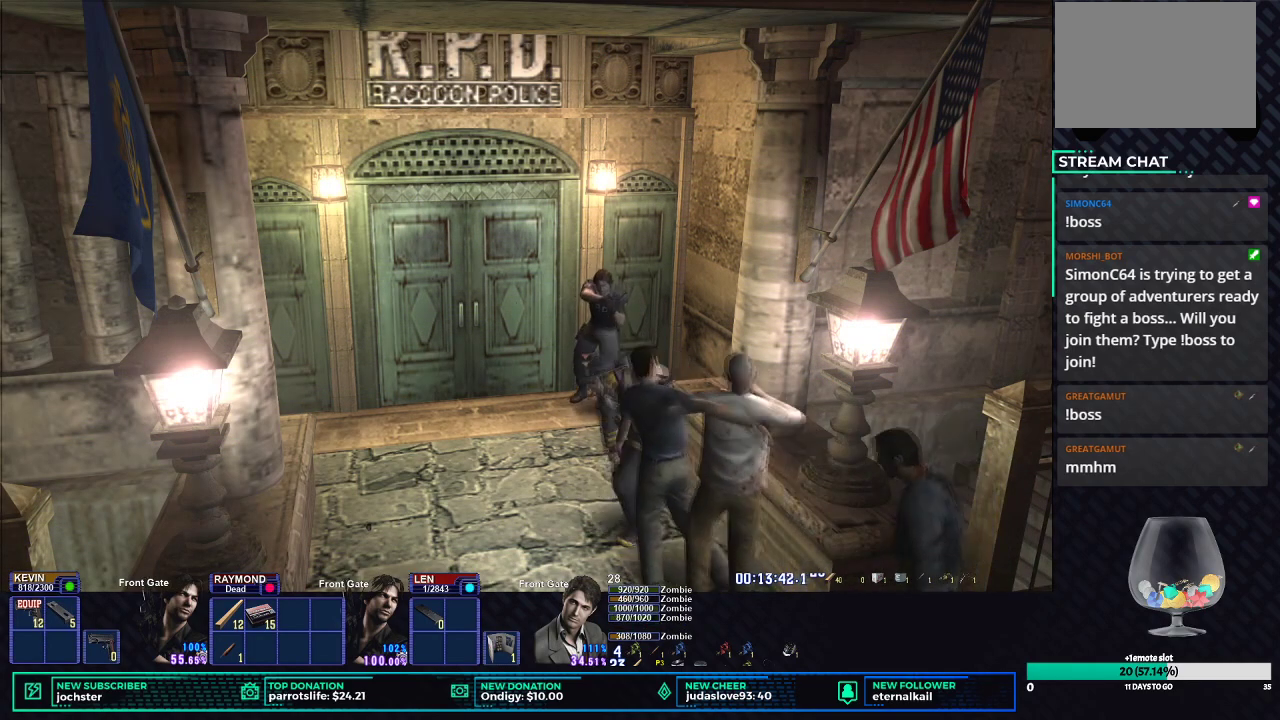
{"buttons": ["L1", "R1", "DPAD_LEFT"], "left_stick": "center", "right_stick": "center", "events": [[17, "B", "up"], [67, "B", "down"], [101, "DPAD_LEFT", "up"], [151, "B", "up"], [201, "B", "down"], [317, "B", "up"], [367, "B", "down"], [451, "B", "up"], [484, "DPAD_LEFT", "down"]]}
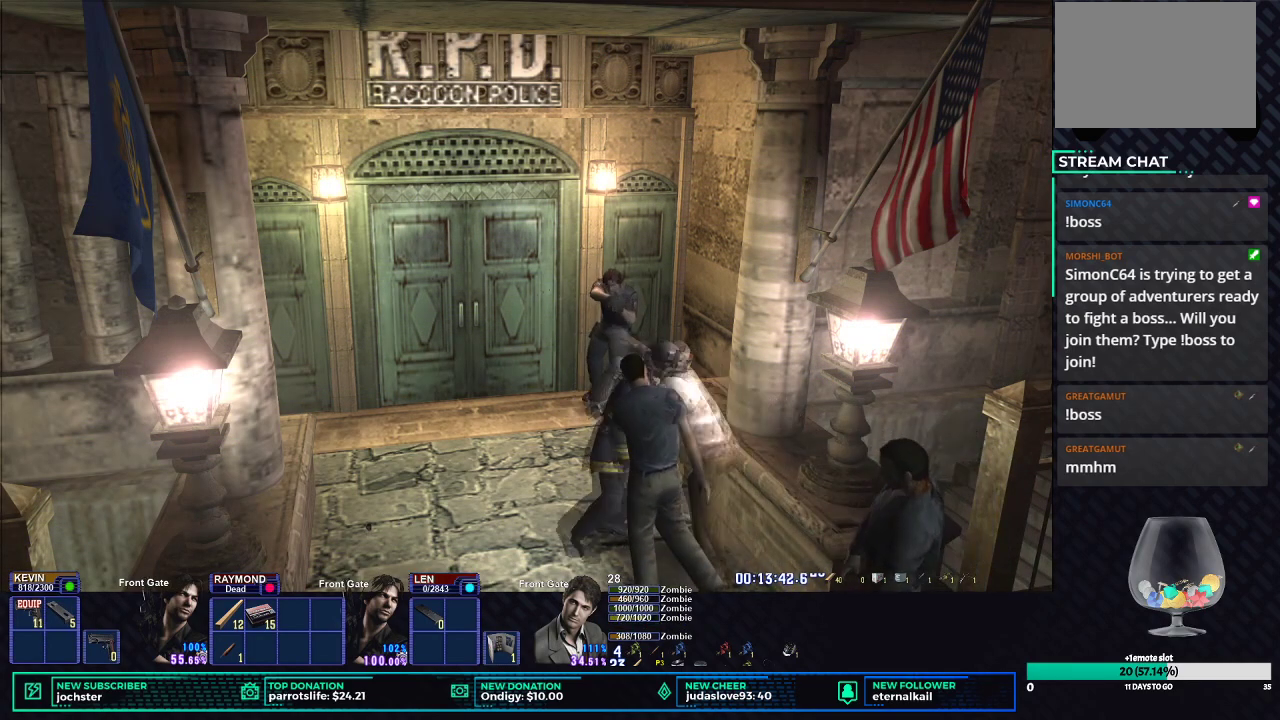
{"buttons": ["B", "L1", "R1"], "left_stick": "center", "right_stick": "center", "events": [[17, "B", "down"], [33, "DPAD_DOWN", "down"], [100, "B", "up"], [167, "B", "down"], [267, "B", "up"], [317, "B", "down"], [400, "B", "up"], [450, "DPAD_DOWN", "up"], [467, "B", "down"], [467, "DPAD_LEFT", "up"]]}
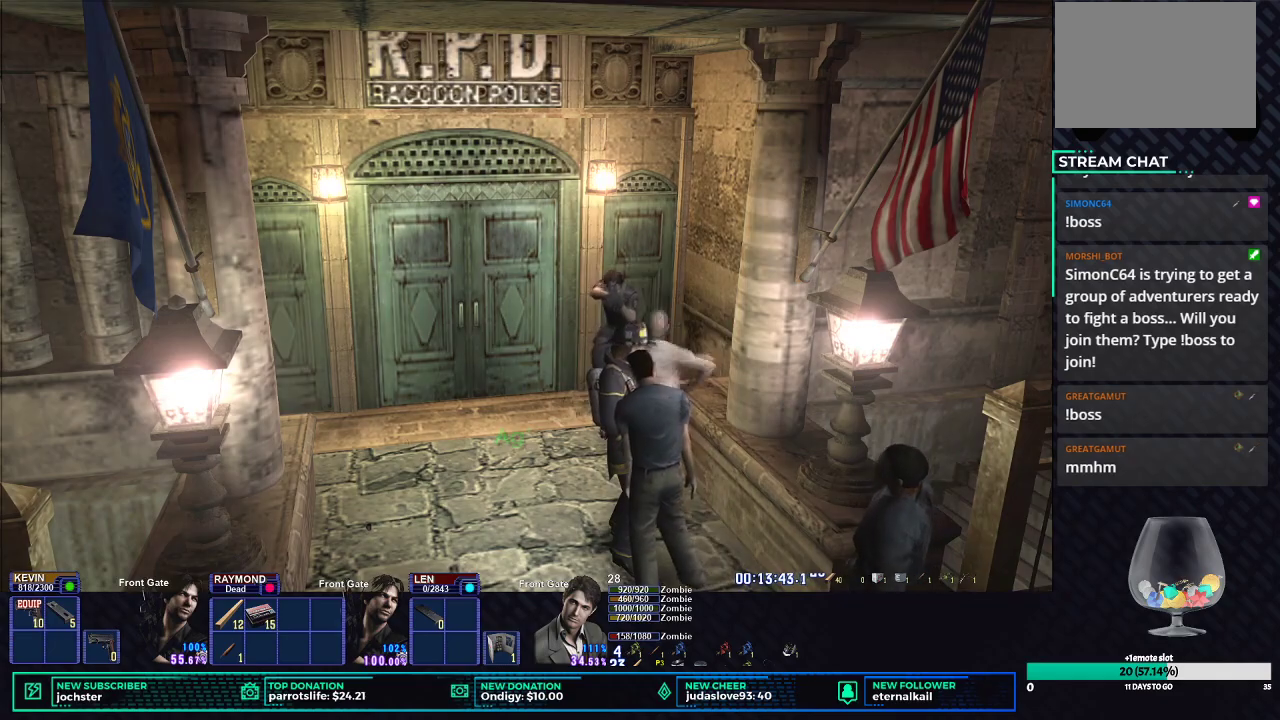
{"buttons": ["B", "L1", "R1"], "left_stick": "center", "right_stick": "center", "events": [[67, "B", "up"], [117, "B", "down"], [217, "B", "up"], [267, "B", "down"], [367, "B", "up"], [418, "B", "down"]]}
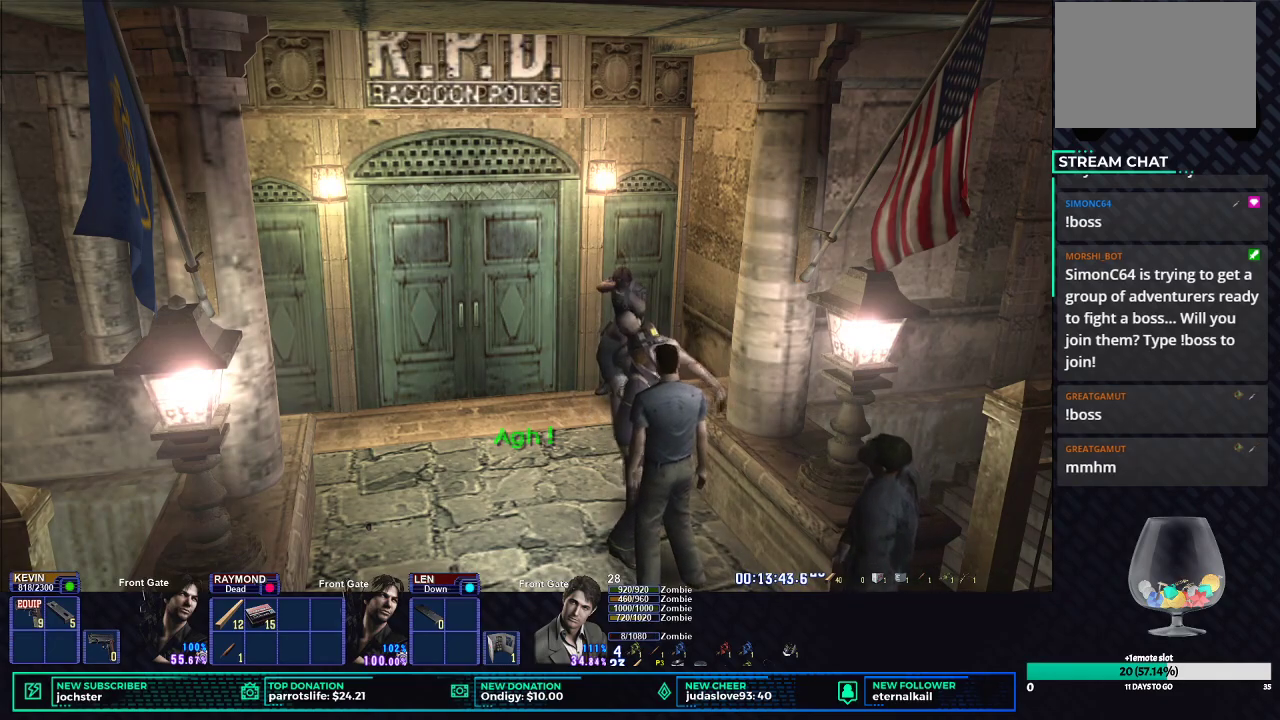
{"buttons": ["L1", "R1"], "left_stick": "center", "right_stick": "center", "events": [[17, "B", "up"], [83, "B", "down"], [167, "B", "up"], [234, "B", "down"], [300, "B", "up"], [384, "B", "down"], [467, "B", "up"]]}
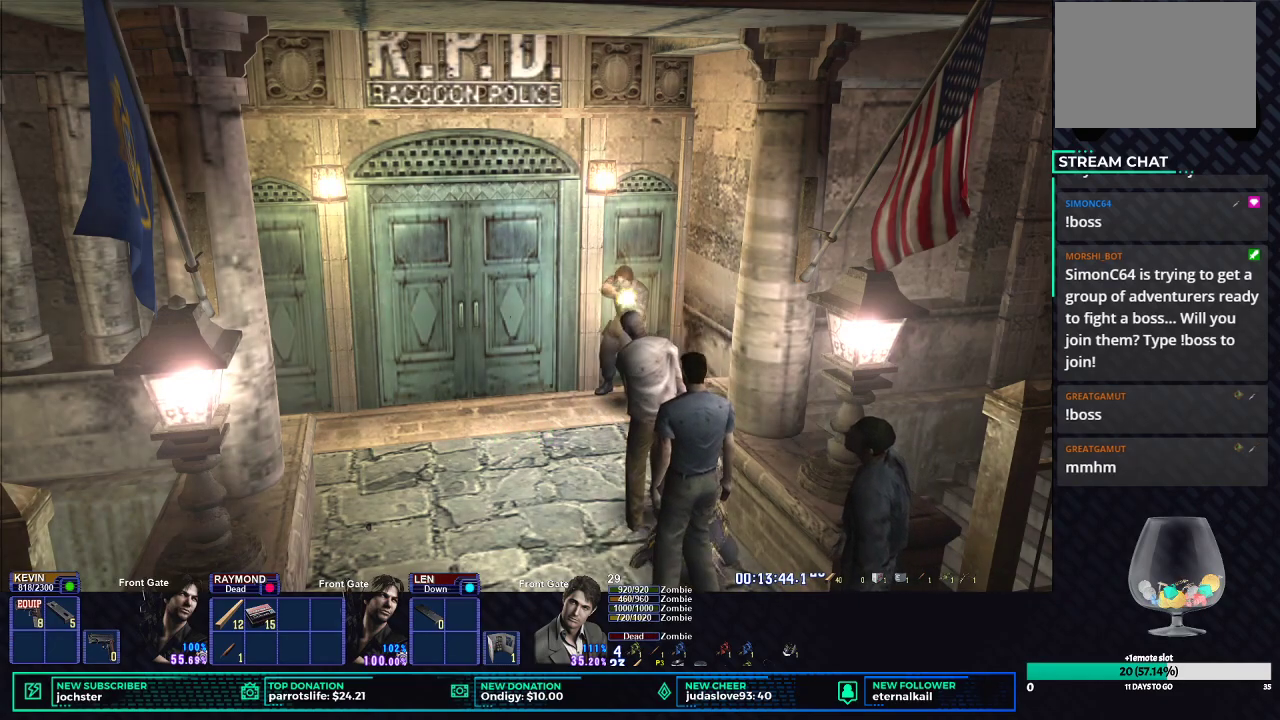
{"buttons": ["B", "L1", "R1", "DPAD_LEFT"], "left_stick": "center", "right_stick": "center", "events": [[34, "B", "down"], [101, "B", "up"], [167, "B", "down"], [217, "DPAD_LEFT", "down"], [267, "B", "up"], [334, "B", "down"], [418, "B", "up"], [484, "B", "down"]]}
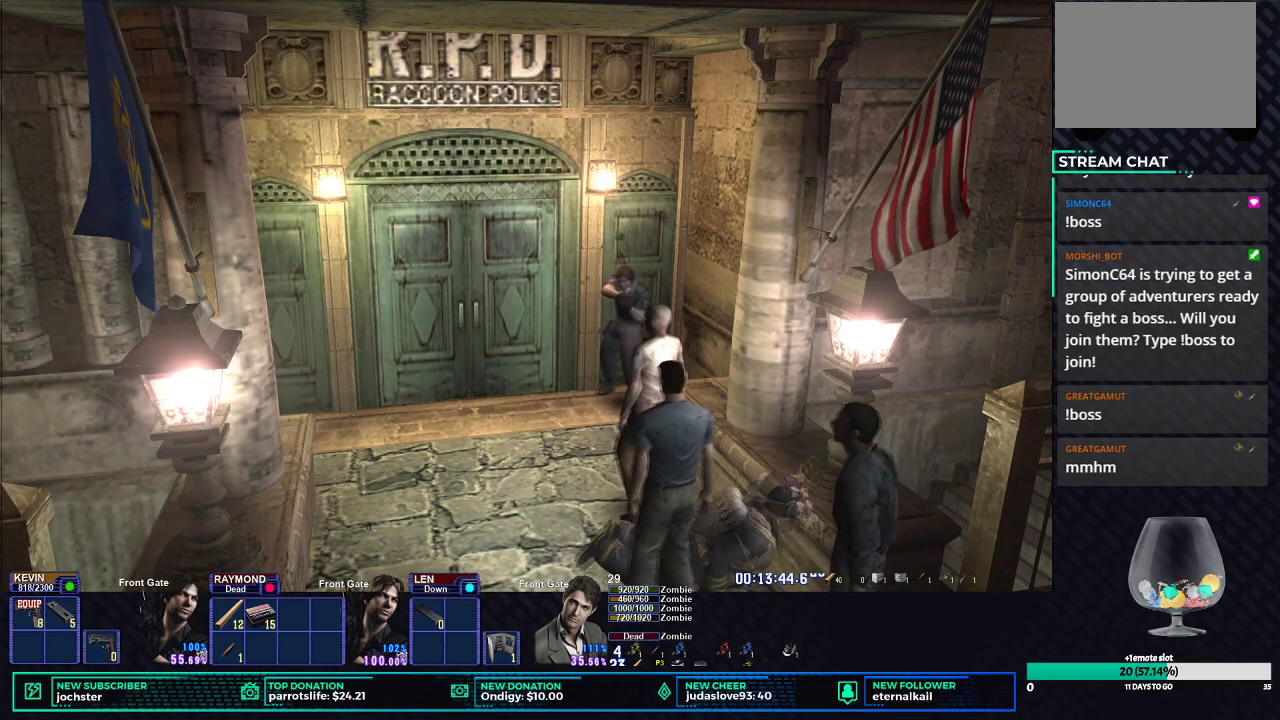
{"buttons": ["B", "L1", "R1"], "left_stick": "center", "right_stick": "center", "events": [[83, "B", "up"], [117, "DPAD_LEFT", "up"], [133, "B", "down"], [217, "B", "up"], [284, "B", "down"], [367, "B", "up"], [434, "B", "down"]]}
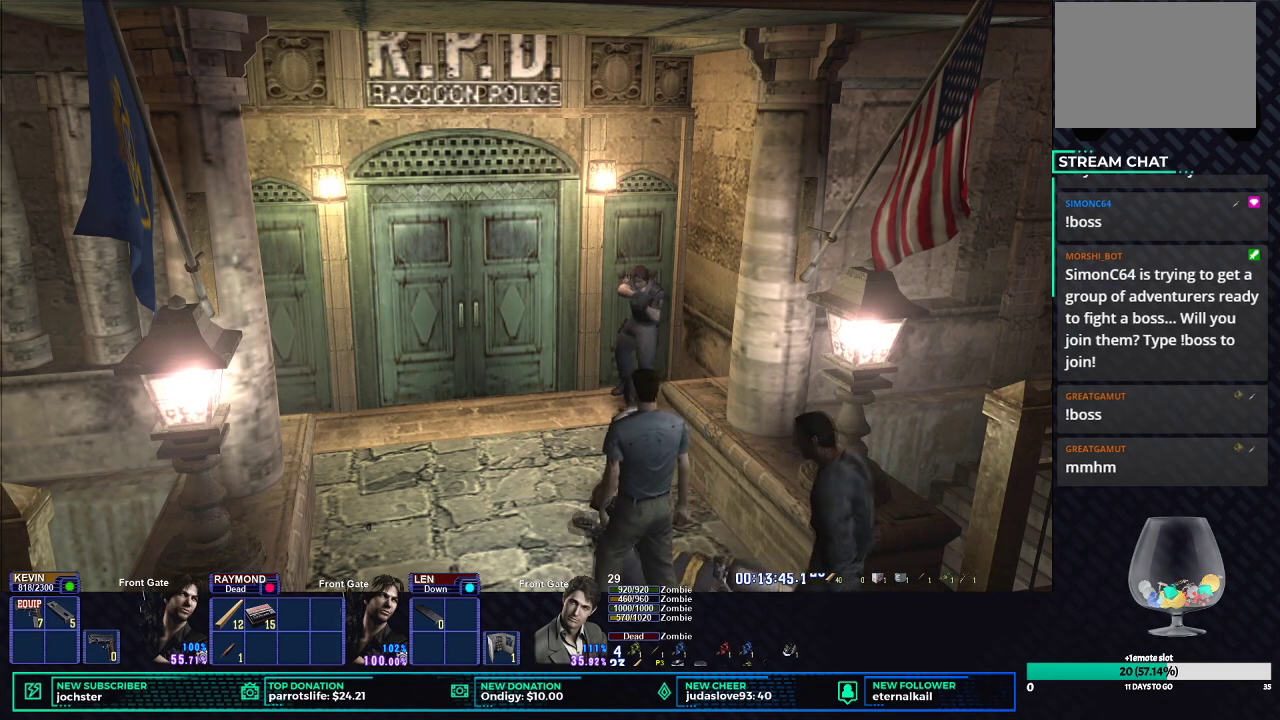
{"buttons": ["L1", "R1"], "left_stick": "center", "right_stick": "center", "events": [[34, "B", "up"], [84, "B", "down"], [167, "B", "up"], [234, "B", "down"], [301, "B", "up"], [384, "B", "down"], [451, "B", "up"]]}
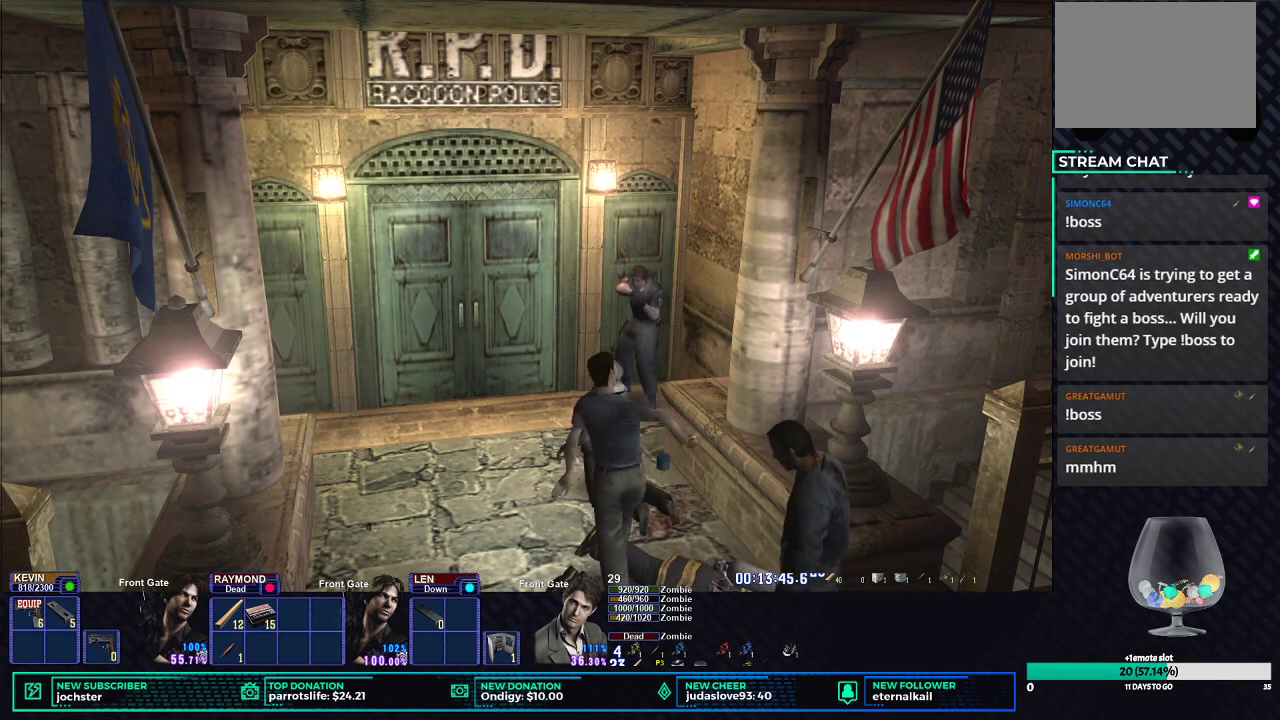
{"buttons": ["B", "L1", "R1", "DPAD_RIGHT"], "left_stick": "center", "right_stick": "center", "events": [[33, "B", "down"], [117, "B", "up"], [183, "B", "down"], [250, "B", "up"], [317, "B", "down"], [400, "B", "up"], [417, "DPAD_RIGHT", "down"], [467, "B", "down"]]}
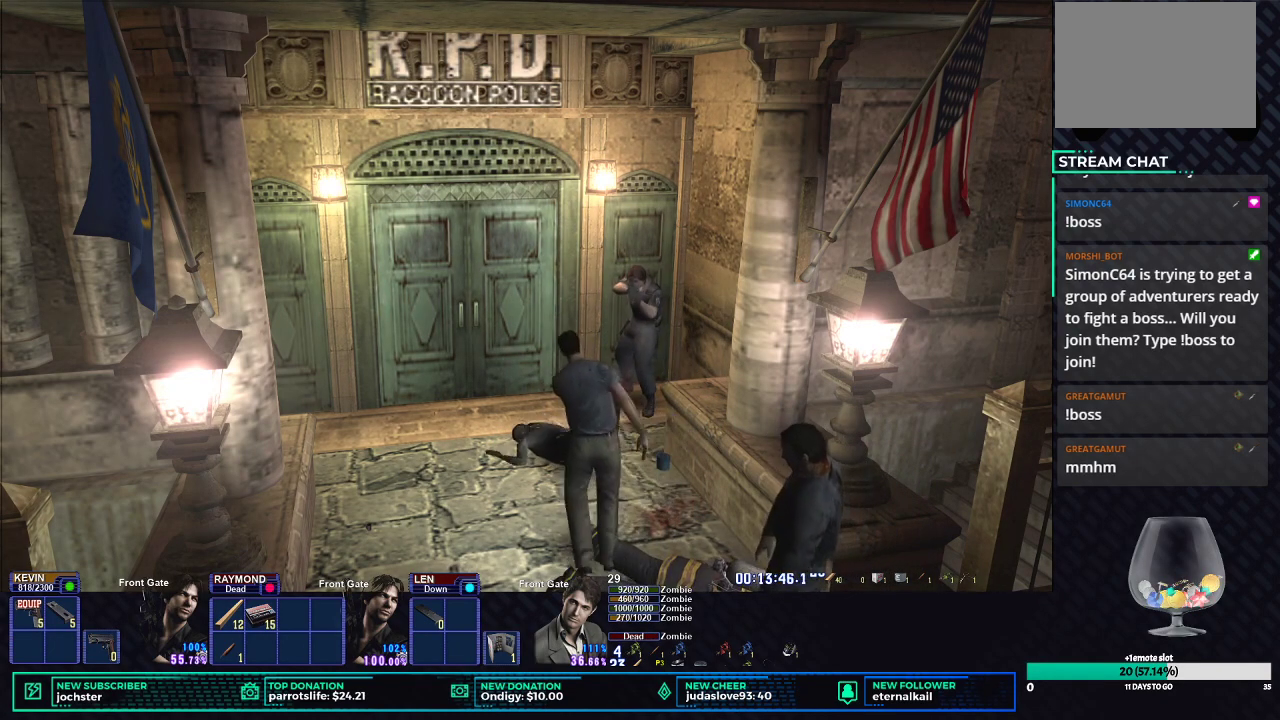
{"buttons": ["B", "L1", "R1"], "left_stick": "center", "right_stick": "center", "events": [[50, "B", "up"], [101, "DPAD_RIGHT", "up"], [117, "B", "down"], [217, "B", "up"], [267, "B", "down"], [367, "B", "up"], [418, "B", "down"]]}
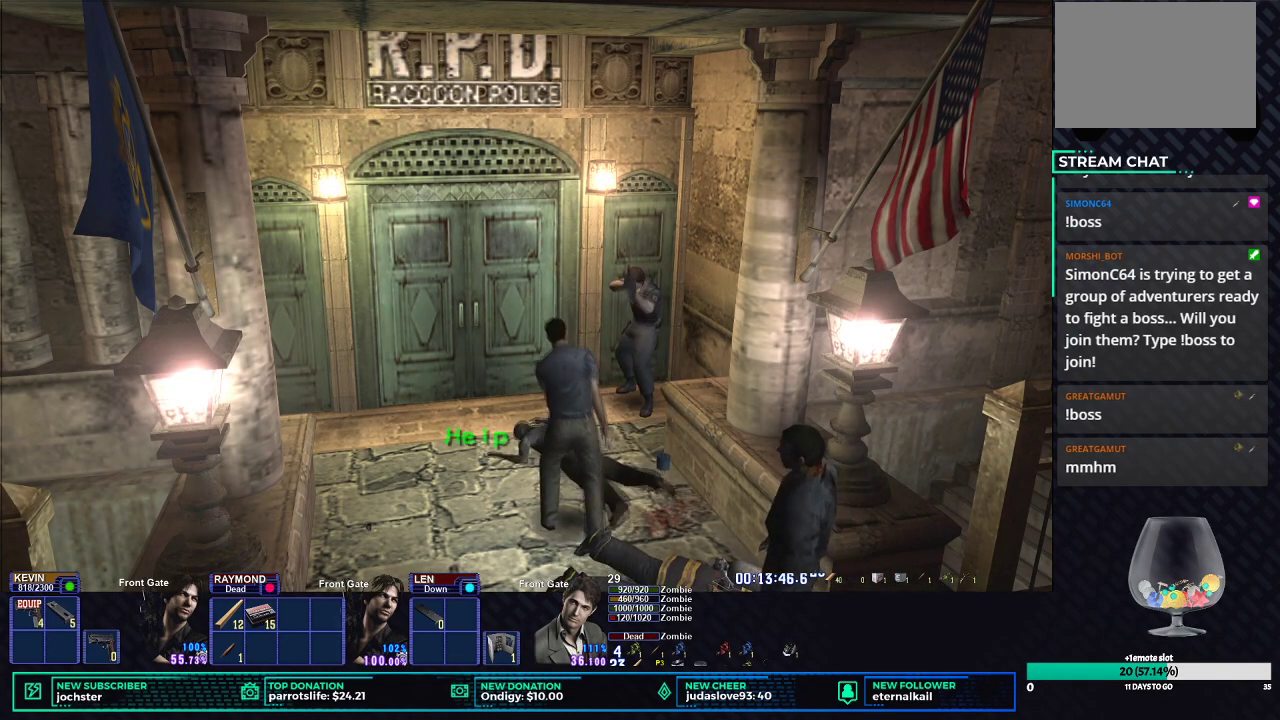
{"buttons": ["L1", "R1"], "left_stick": "center", "right_stick": "center", "events": [[34, "B", "up"], [84, "B", "down"], [167, "B", "up"], [234, "B", "down"], [317, "B", "up"], [384, "B", "down"], [467, "B", "up"]]}
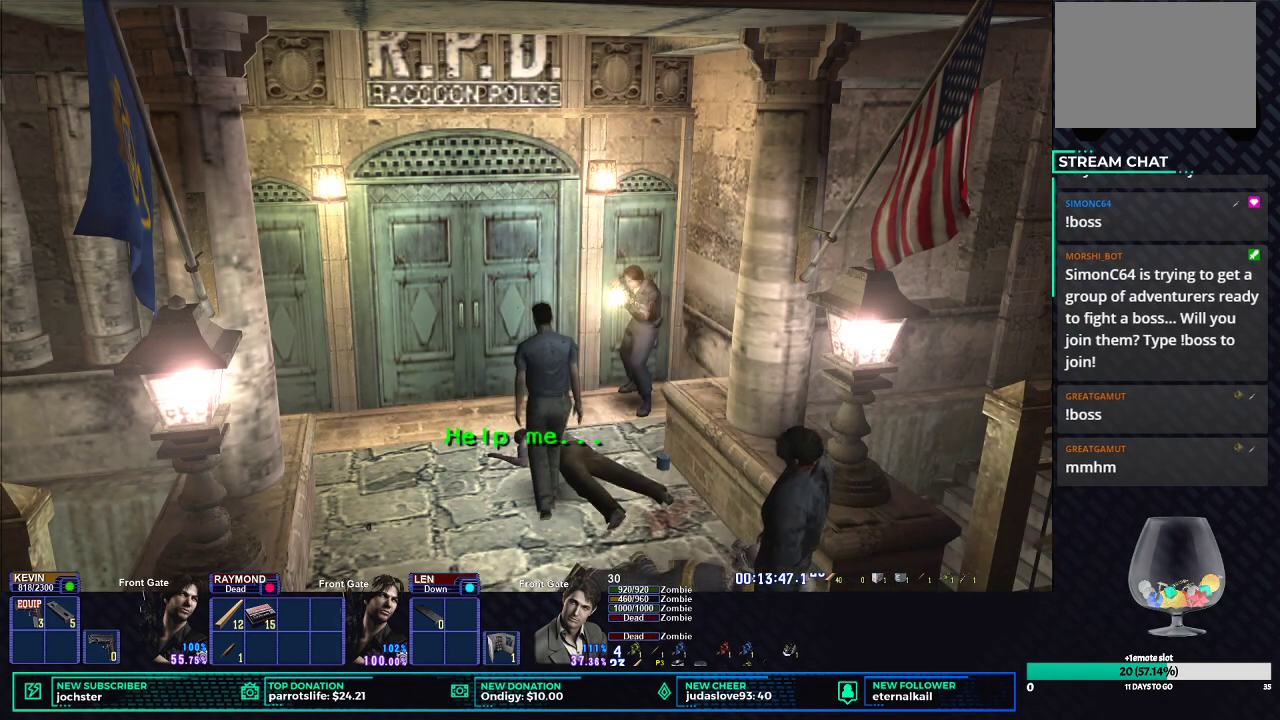
{"buttons": ["B", "L1", "R1"], "left_stick": "center", "right_stick": "center", "events": [[33, "B", "down"], [100, "B", "up"], [167, "B", "down"], [250, "B", "up"], [317, "B", "down"], [400, "B", "up"], [450, "B", "down"]]}
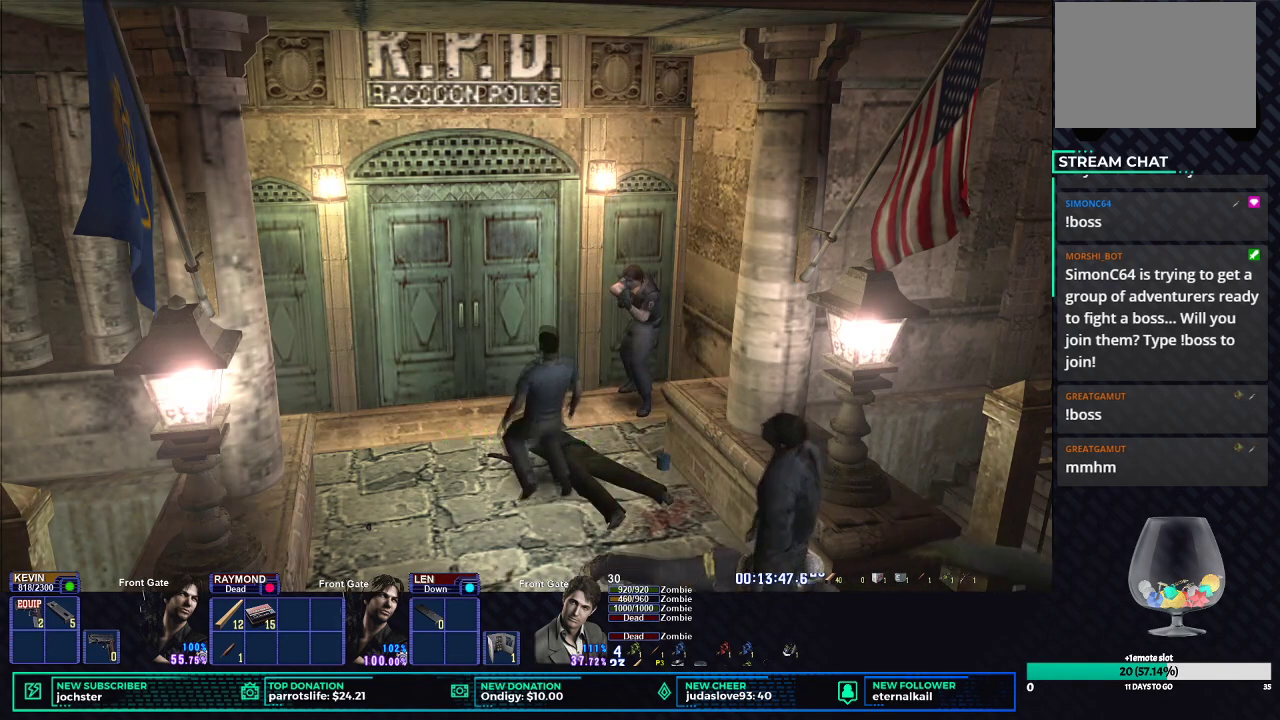
{"buttons": ["L1", "R1"], "left_stick": "center", "right_stick": "center", "events": [[34, "B", "up"], [84, "B", "down"], [184, "B", "up"], [251, "B", "down"], [317, "B", "up"], [384, "B", "down"], [467, "B", "up"]]}
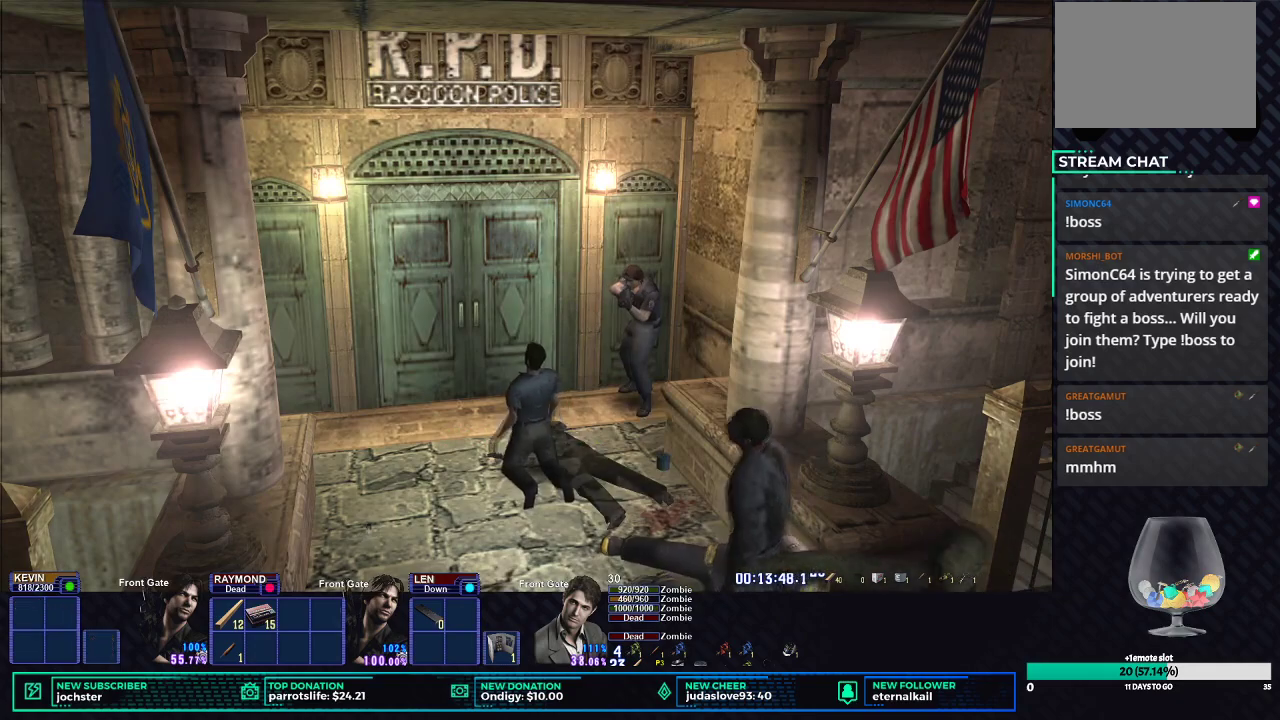
{"buttons": [], "left_stick": "center", "right_stick": "center", "events": [[16, "B", "down"], [83, "B", "up"], [150, "B", "down"], [233, "L1", "up"], [350, "B", "up"], [450, "R1", "up"]]}
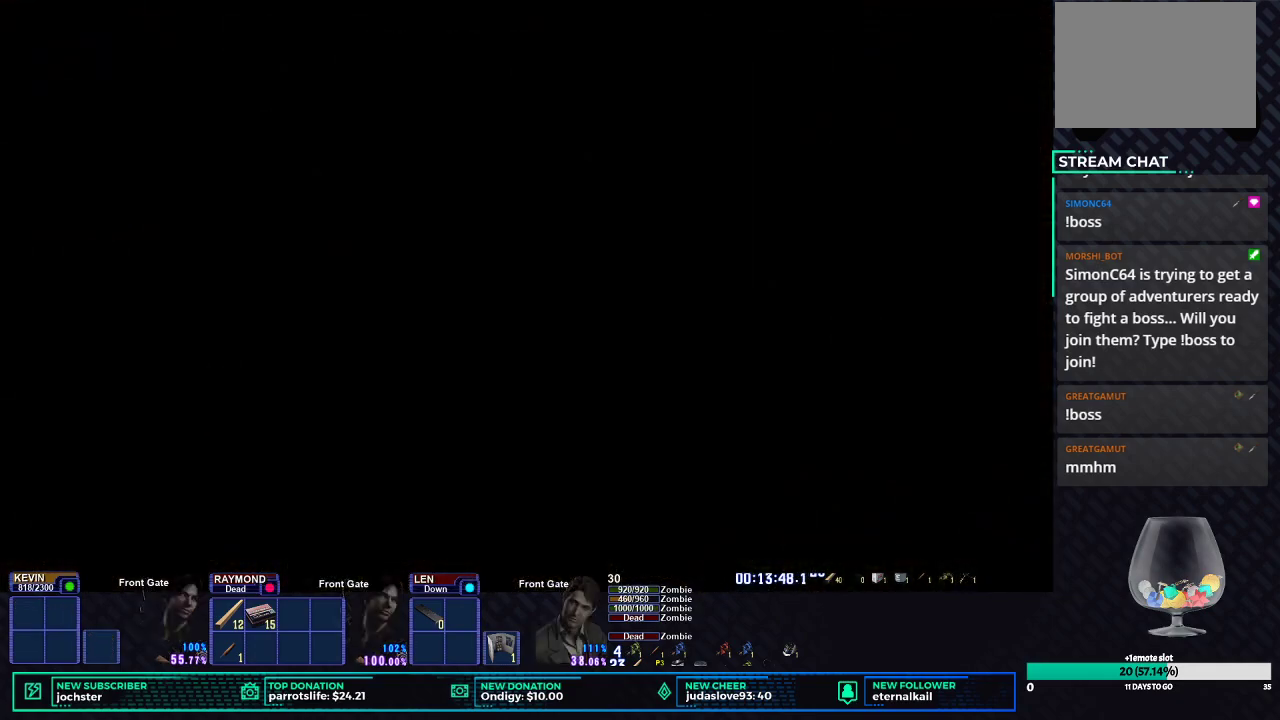
{"buttons": [], "left_stick": "center", "right_stick": "center", "events": []}
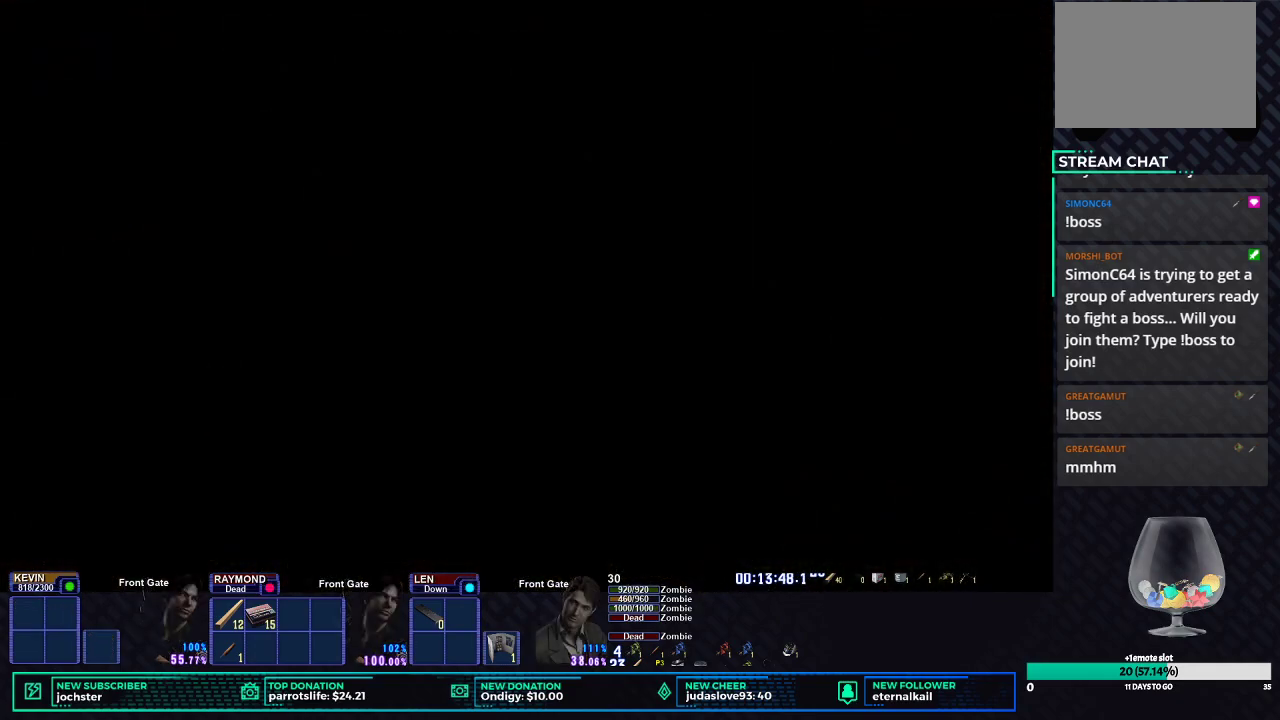
{"buttons": [], "left_stick": "center", "right_stick": "center", "events": []}
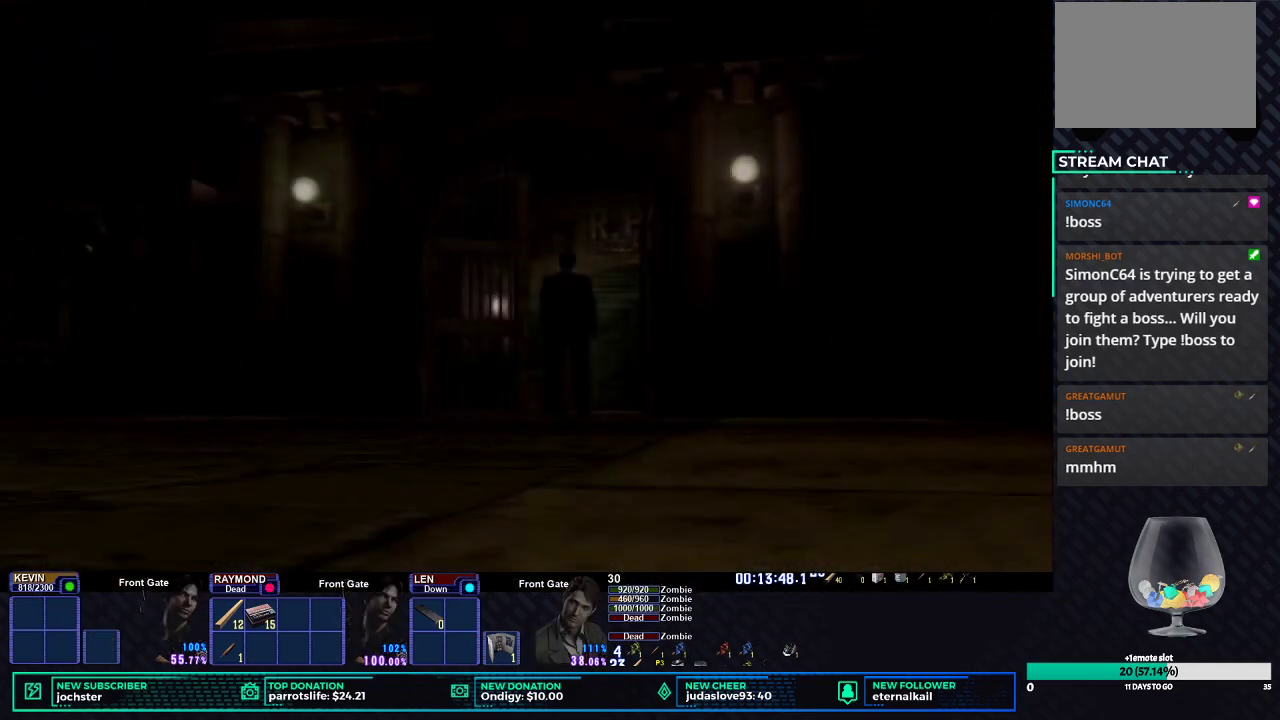
{"buttons": [], "left_stick": "center", "right_stick": "center", "events": []}
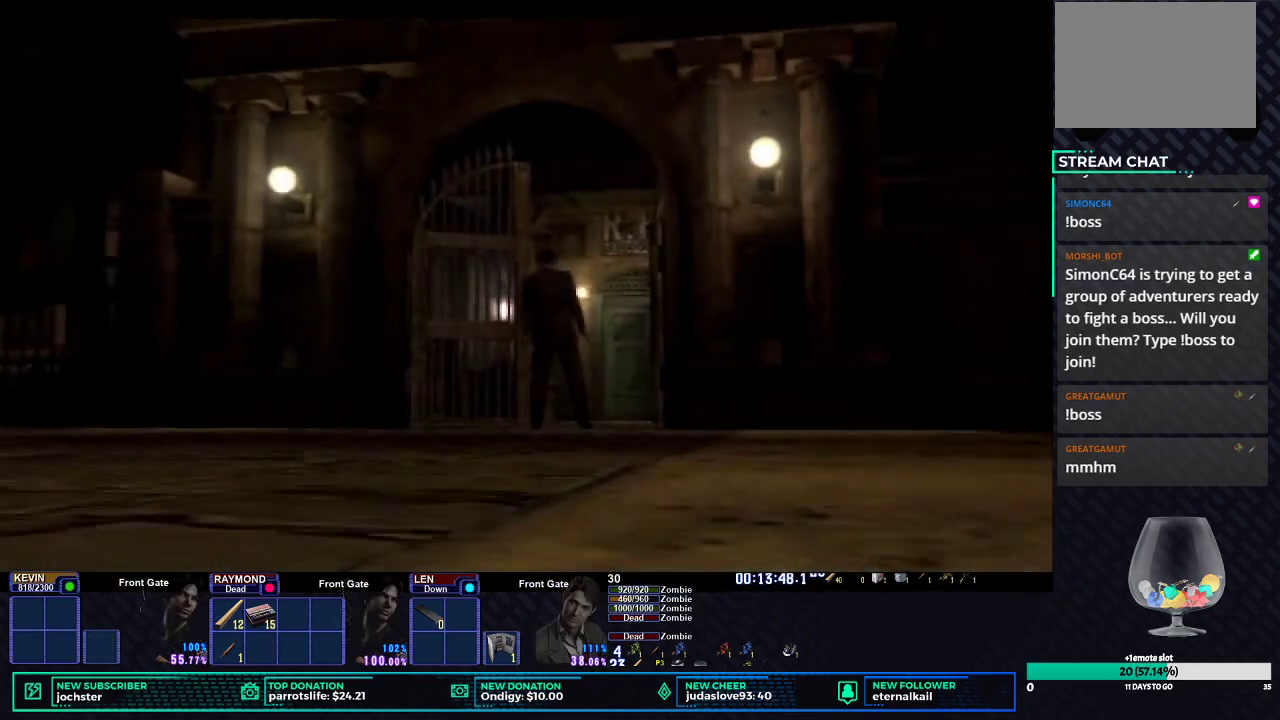
{"buttons": [], "left_stick": "center", "right_stick": "center", "events": []}
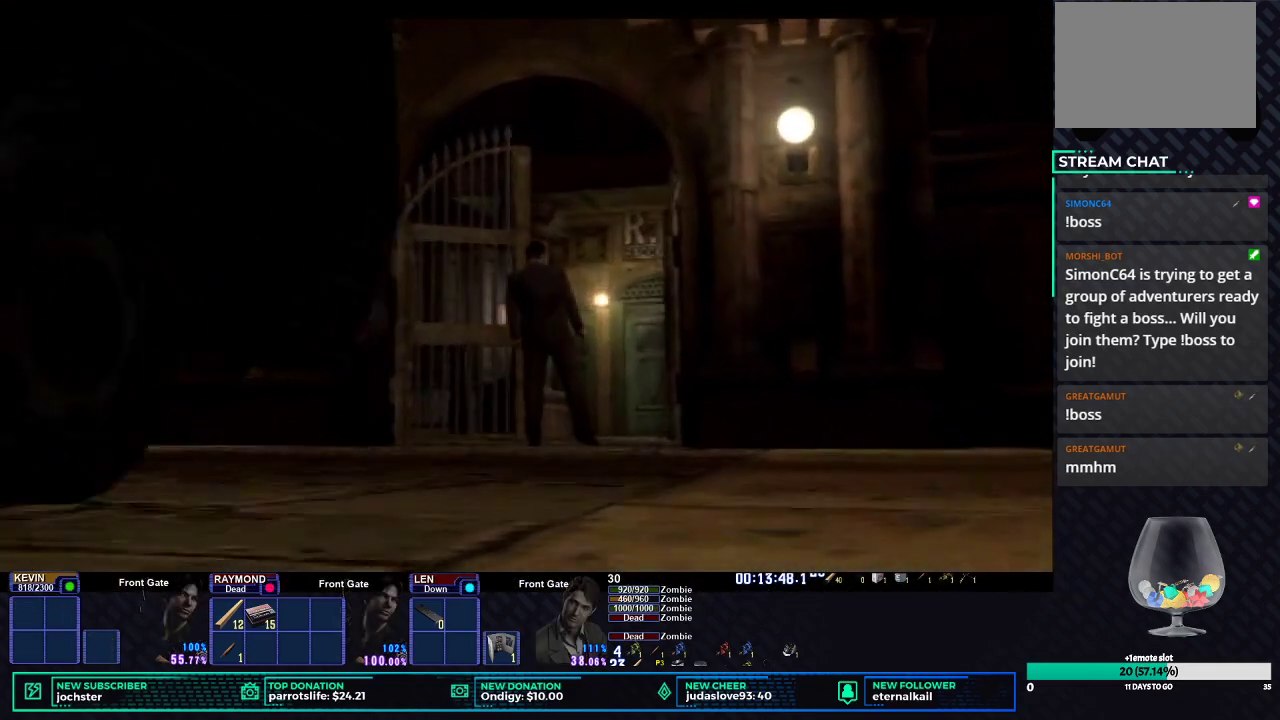
{"buttons": [], "left_stick": "center", "right_stick": "center", "events": []}
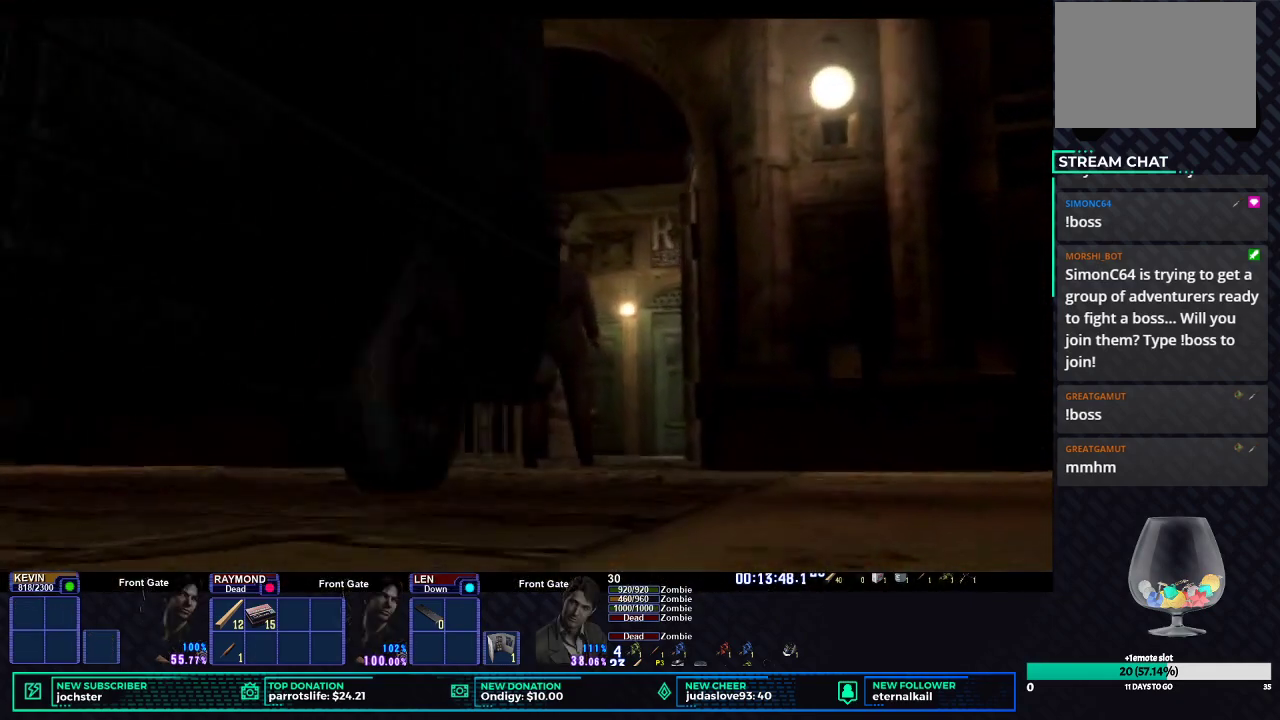
{"buttons": [], "left_stick": "center", "right_stick": "center", "events": []}
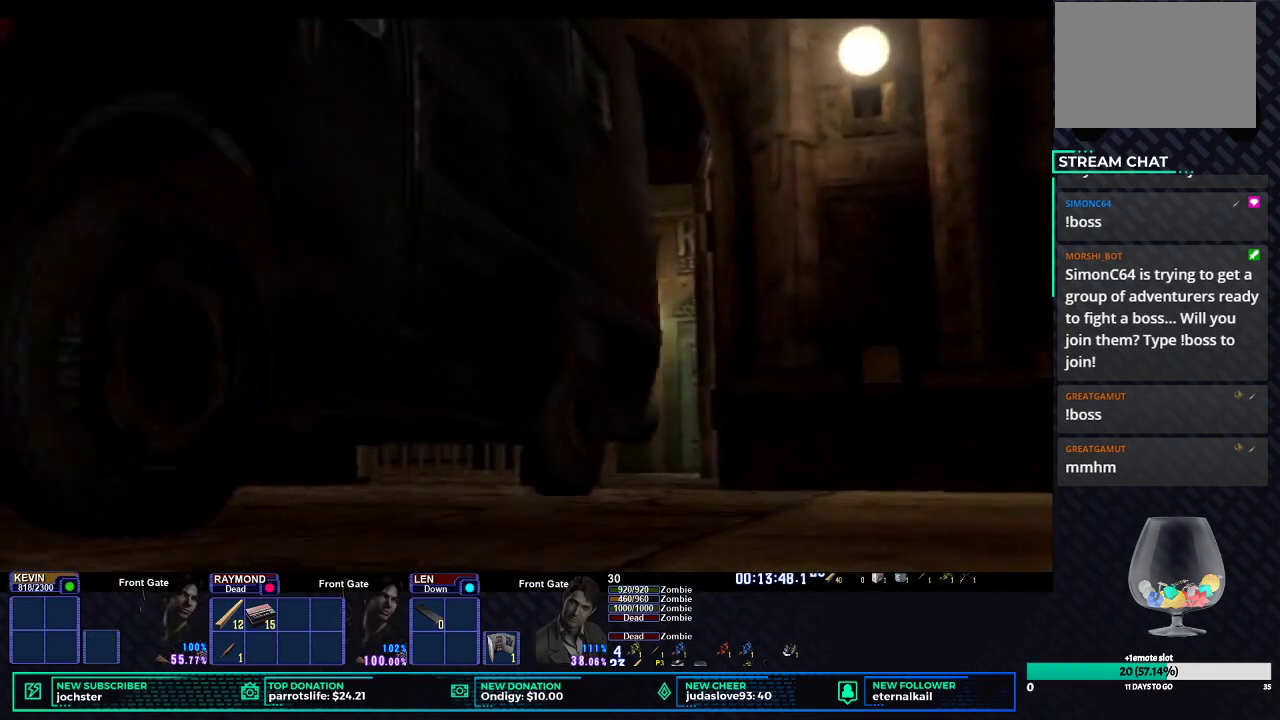
{"buttons": [], "left_stick": "center", "right_stick": "center", "events": []}
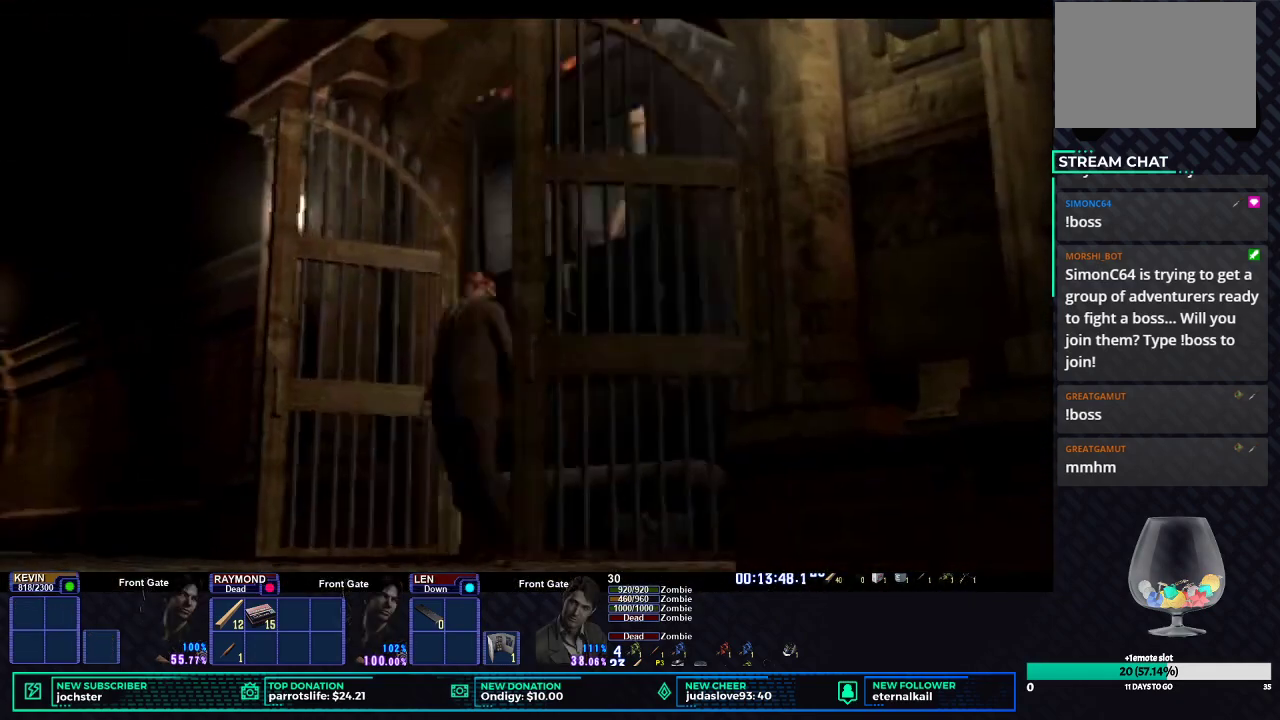
{"buttons": ["START"], "left_stick": "center", "right_stick": "center", "events": [[383, "START", "down"]]}
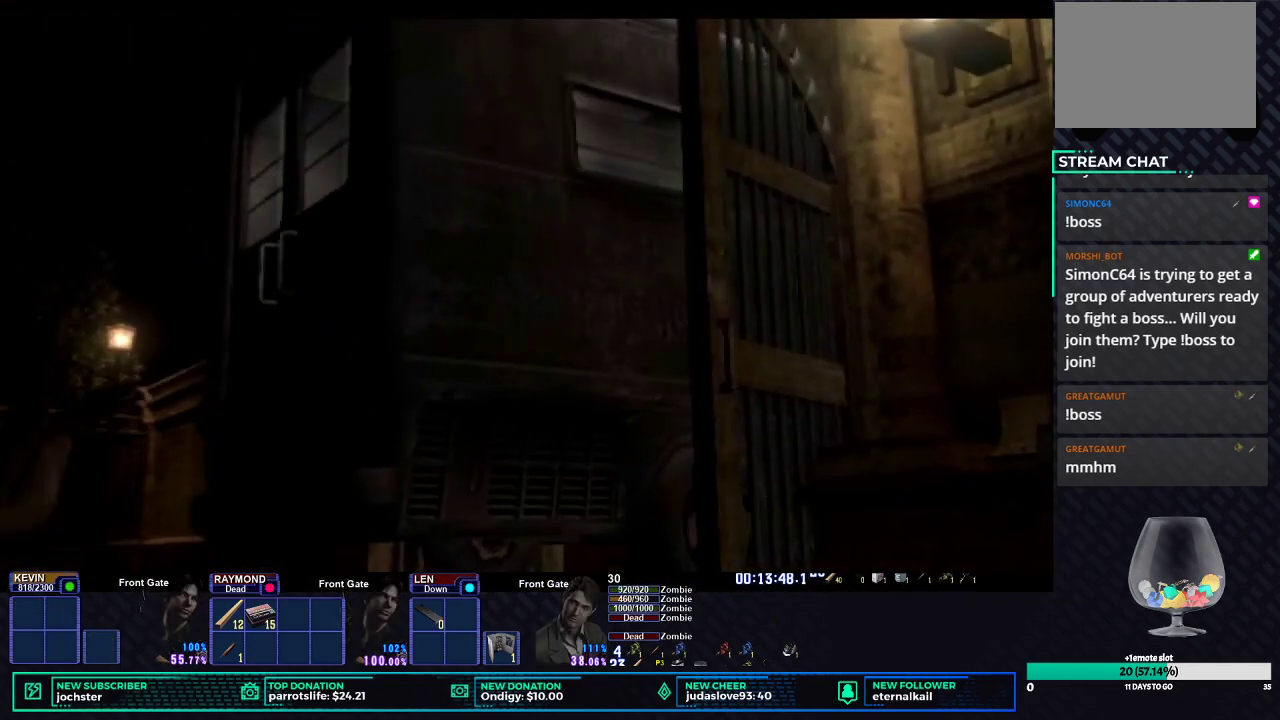
{"buttons": [], "left_stick": "center", "right_stick": "center", "events": [[50, "START", "up"]]}